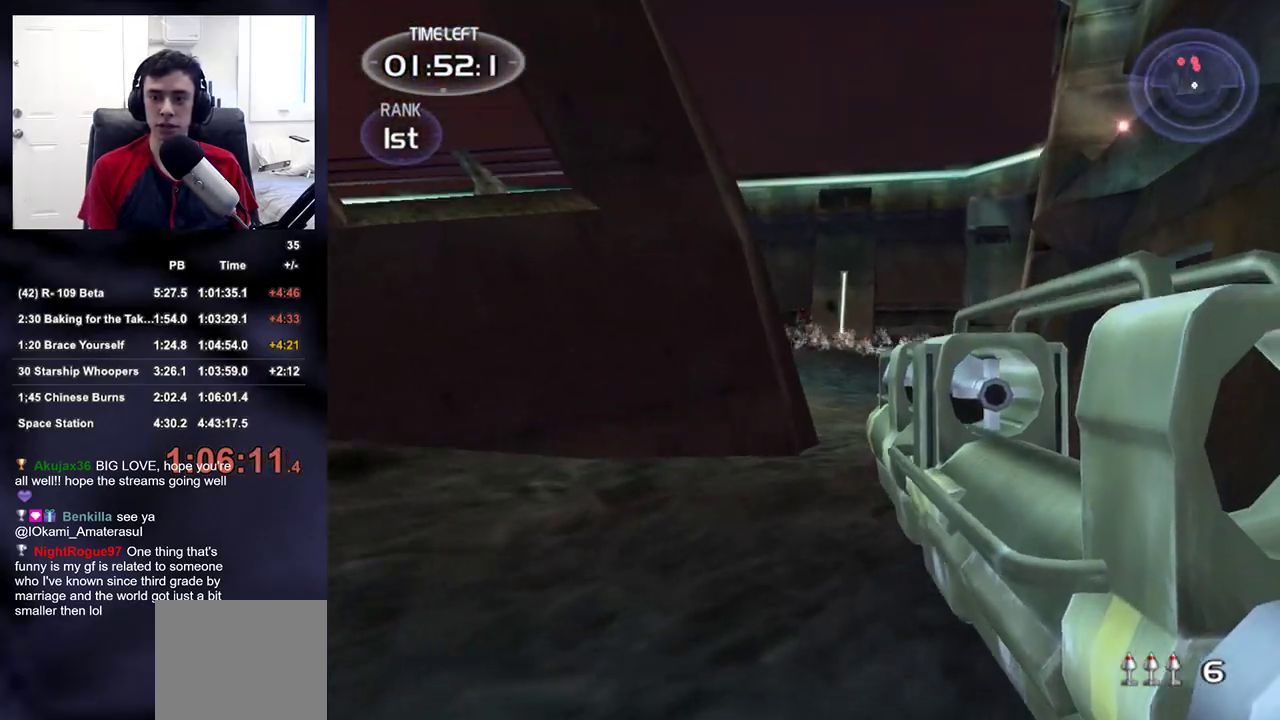
Gameplay with a controller (PlayStation layout); each line is a JSON object with the inputs held at the frame after it. "events" lists button and stick changes between this image and that frame as [ms after this image, input, new state], when the widget could be followed in between. Not read: L1.
{"buttons": [], "left_stick": "up", "right_stick": "center", "events": [[200, "R2", "down"], [317, "R2", "up"], [350, "left_stick", "up"]]}
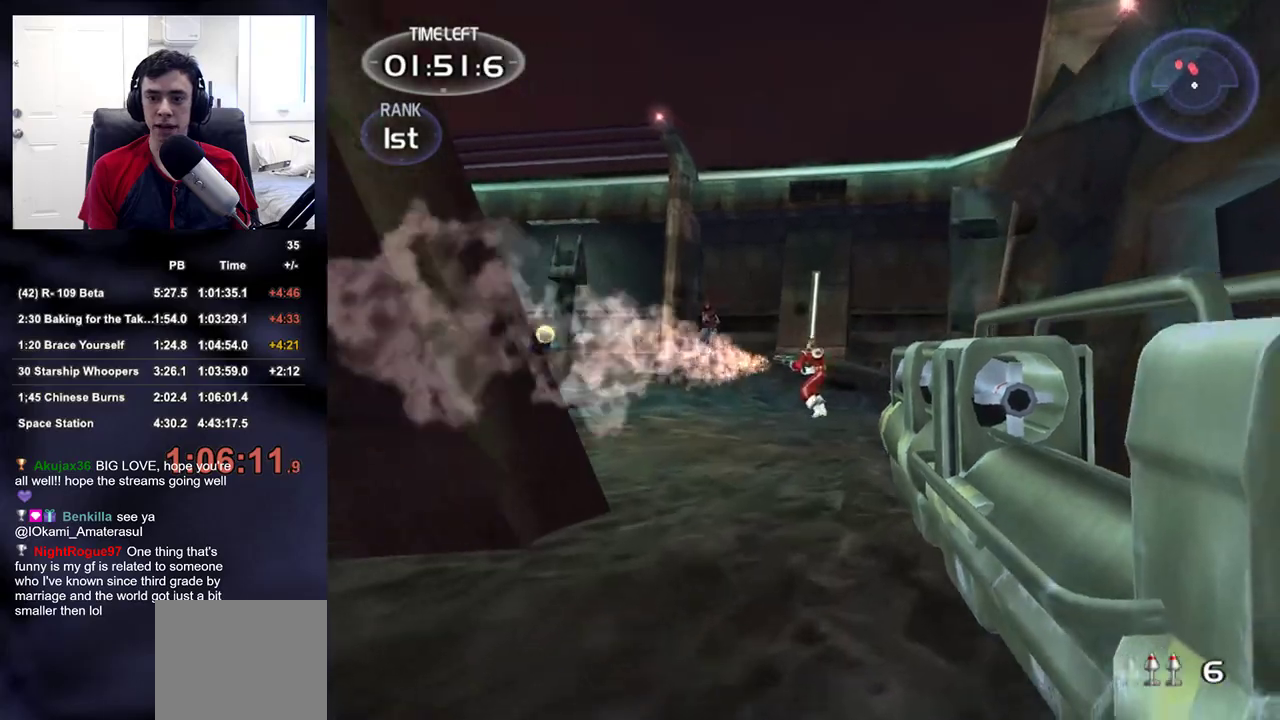
{"buttons": [], "left_stick": "up", "right_stick": "center", "events": [[17, "right_stick", "down"], [100, "right_stick", "center"], [317, "R2", "down"], [450, "R2", "up"]]}
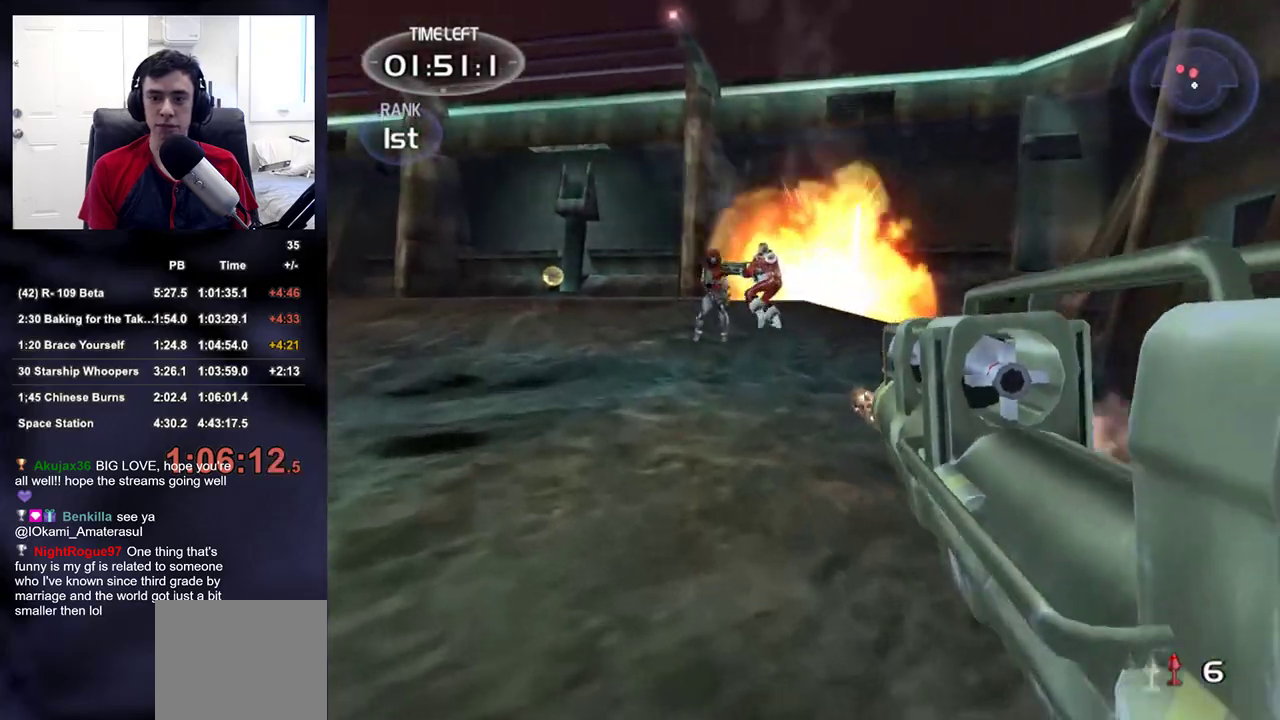
{"buttons": ["R2"], "left_stick": "up", "right_stick": "center", "events": [[433, "R2", "down"]]}
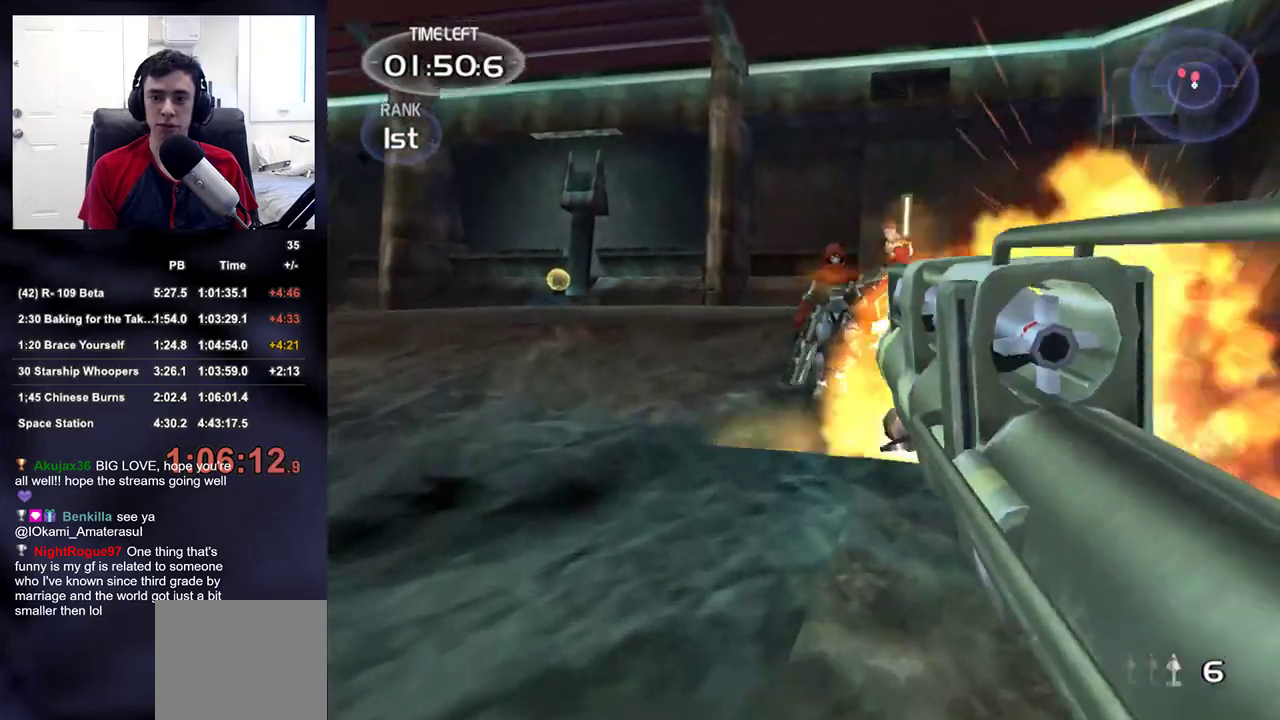
{"buttons": [], "left_stick": "up-right", "right_stick": "center", "events": [[83, "R2", "up"], [200, "left_stick", "center"], [317, "left_stick", "right"], [400, "left_stick", "up-right"]]}
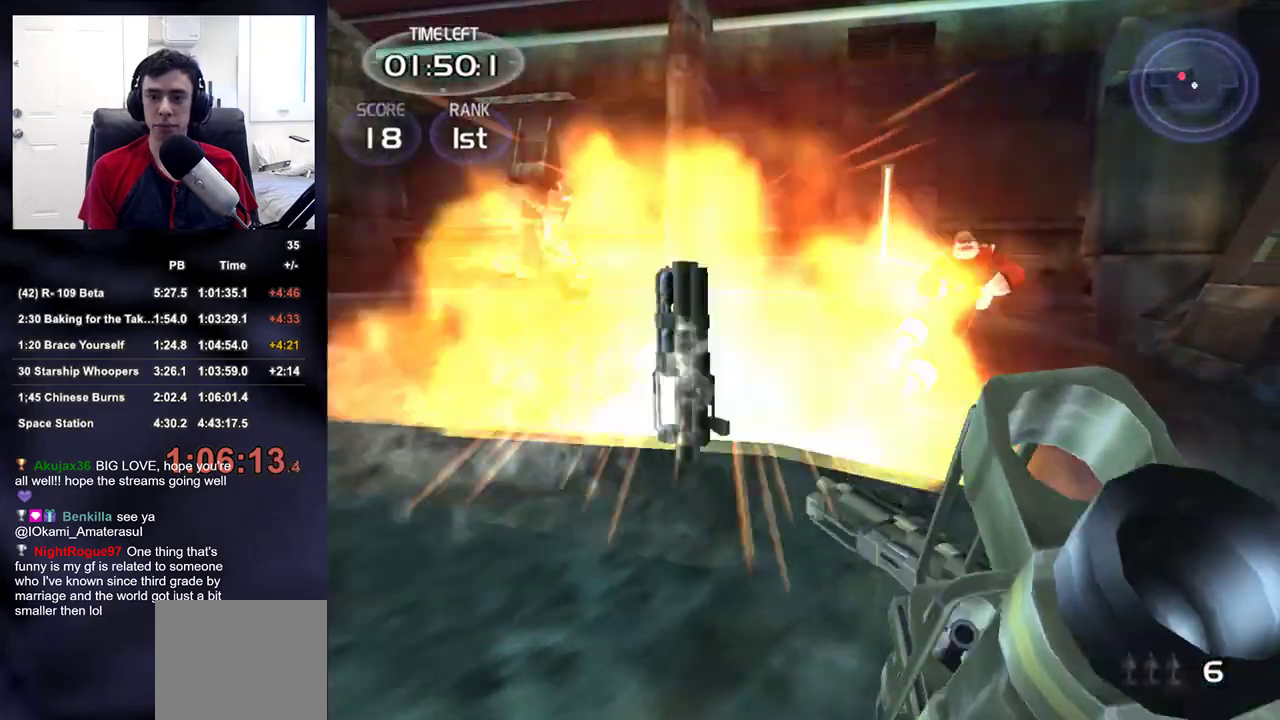
{"buttons": [], "left_stick": "up-right", "right_stick": "left", "events": [[83, "right_stick", "left"]]}
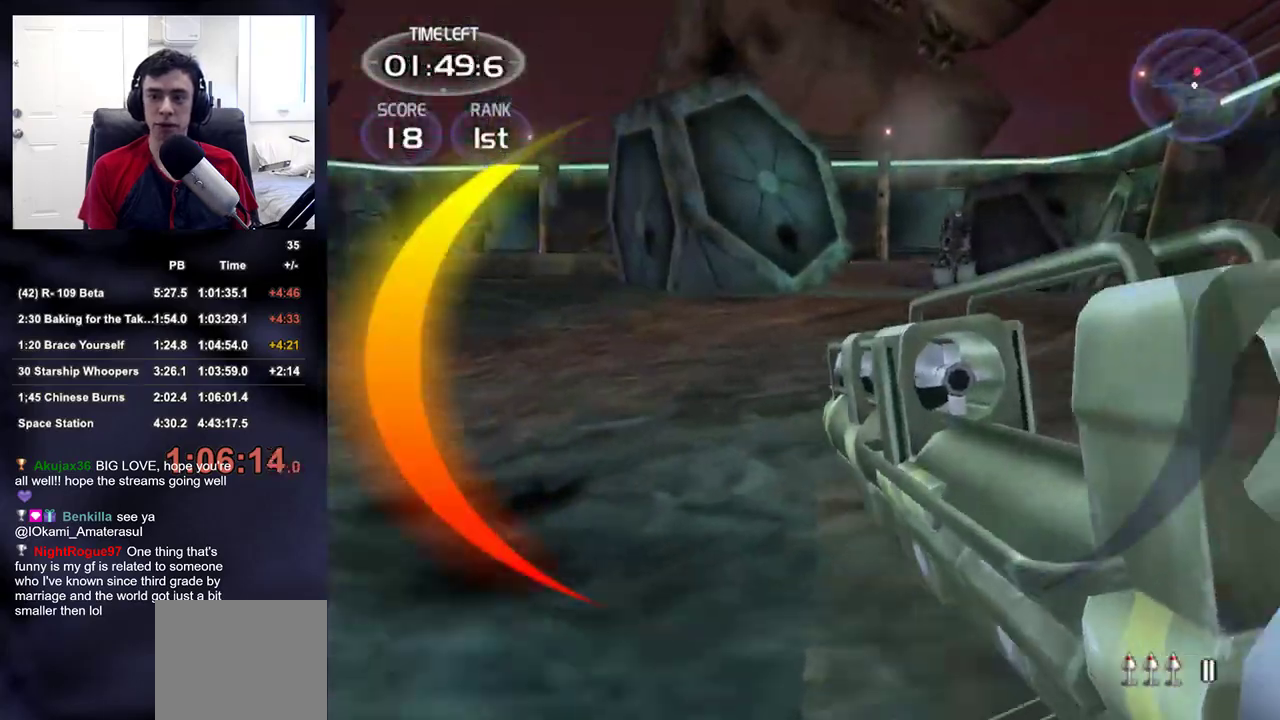
{"buttons": [], "left_stick": "up-right", "right_stick": "center", "events": [[117, "right_stick", "center"]]}
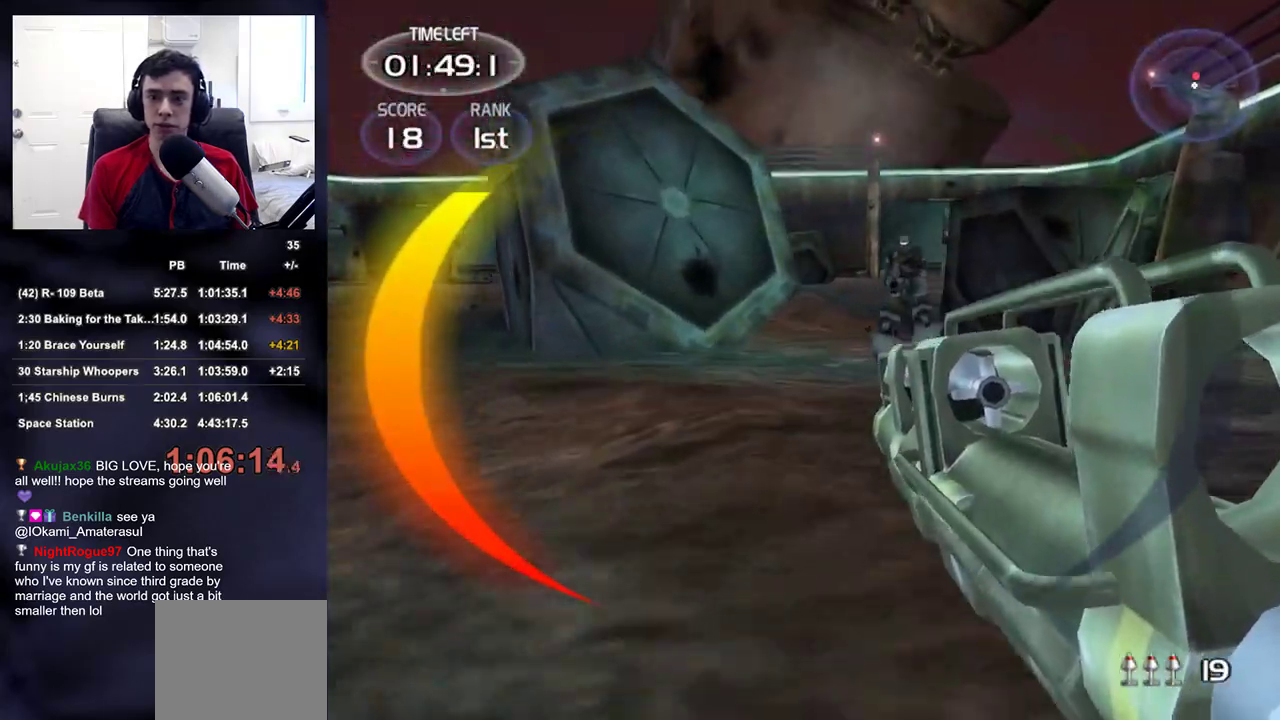
{"buttons": [], "left_stick": "up-left", "right_stick": "center", "events": [[50, "R2", "down"], [183, "R2", "up"], [400, "right_stick", "down-left"], [467, "left_stick", "up-left"], [500, "right_stick", "center"]]}
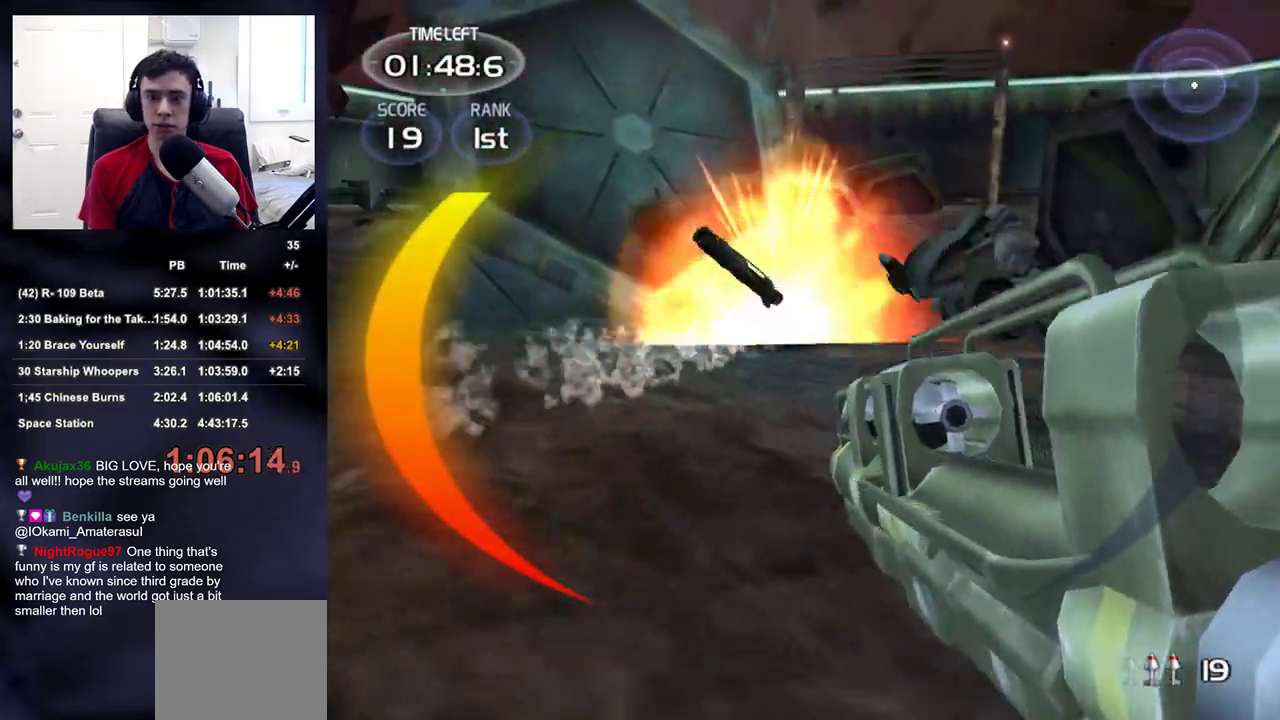
{"buttons": [], "left_stick": "up-left", "right_stick": "center", "events": [[383, "TRIANGLE", "down"], [383, "right_stick", "up-right"], [500, "TRIANGLE", "up"], [500, "right_stick", "center"]]}
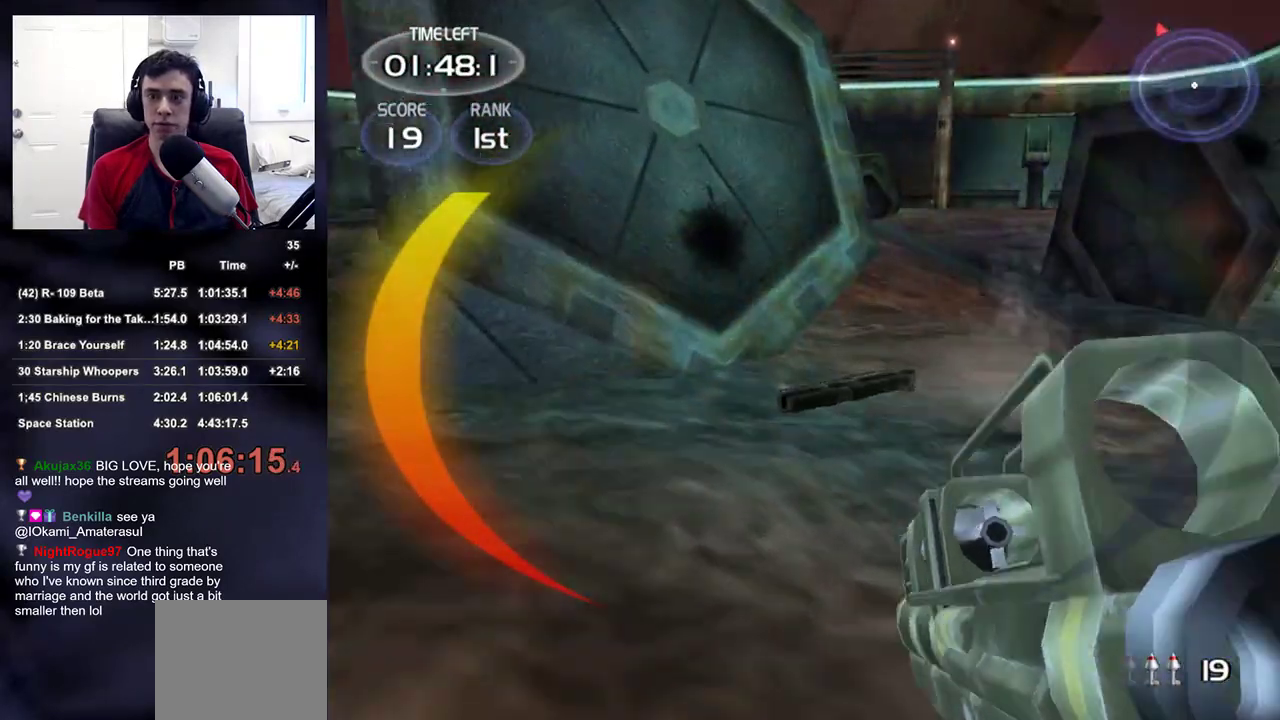
{"buttons": [], "left_stick": "up-left", "right_stick": "up-left", "events": [[233, "right_stick", "up-left"]]}
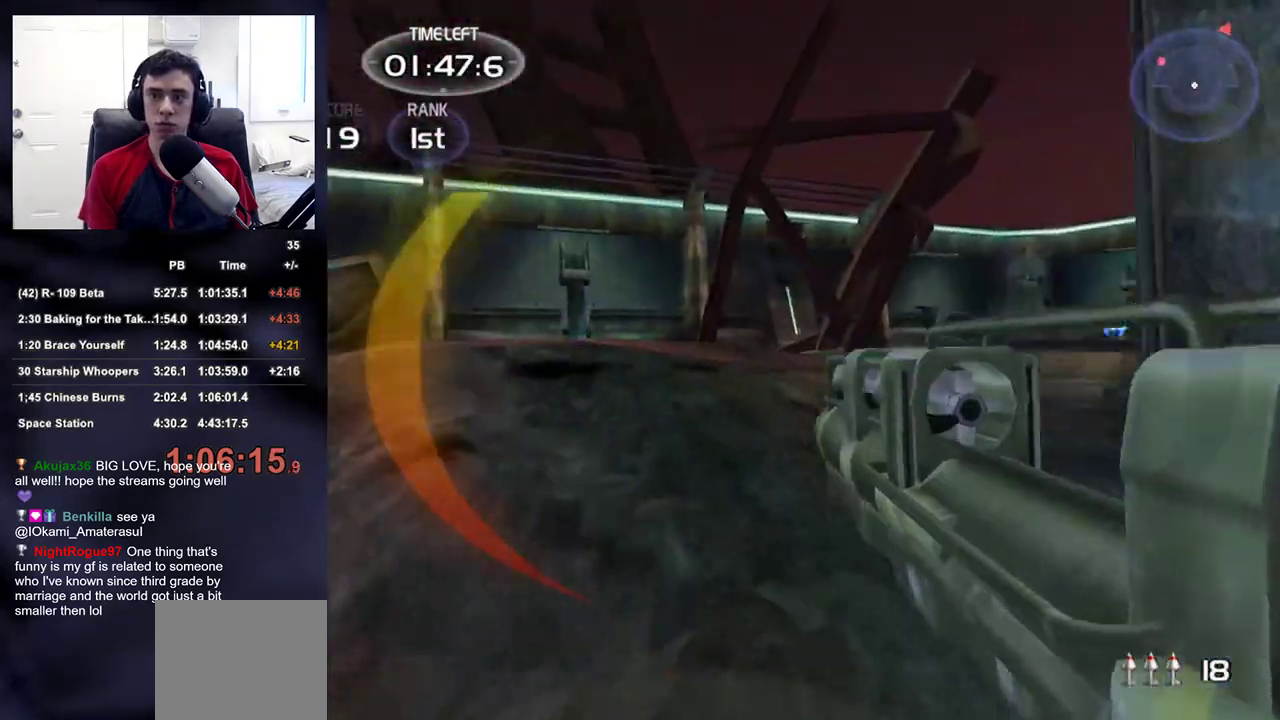
{"buttons": [], "left_stick": "up-left", "right_stick": "center", "events": [[17, "right_stick", "center"], [167, "right_stick", "right"], [267, "right_stick", "center"]]}